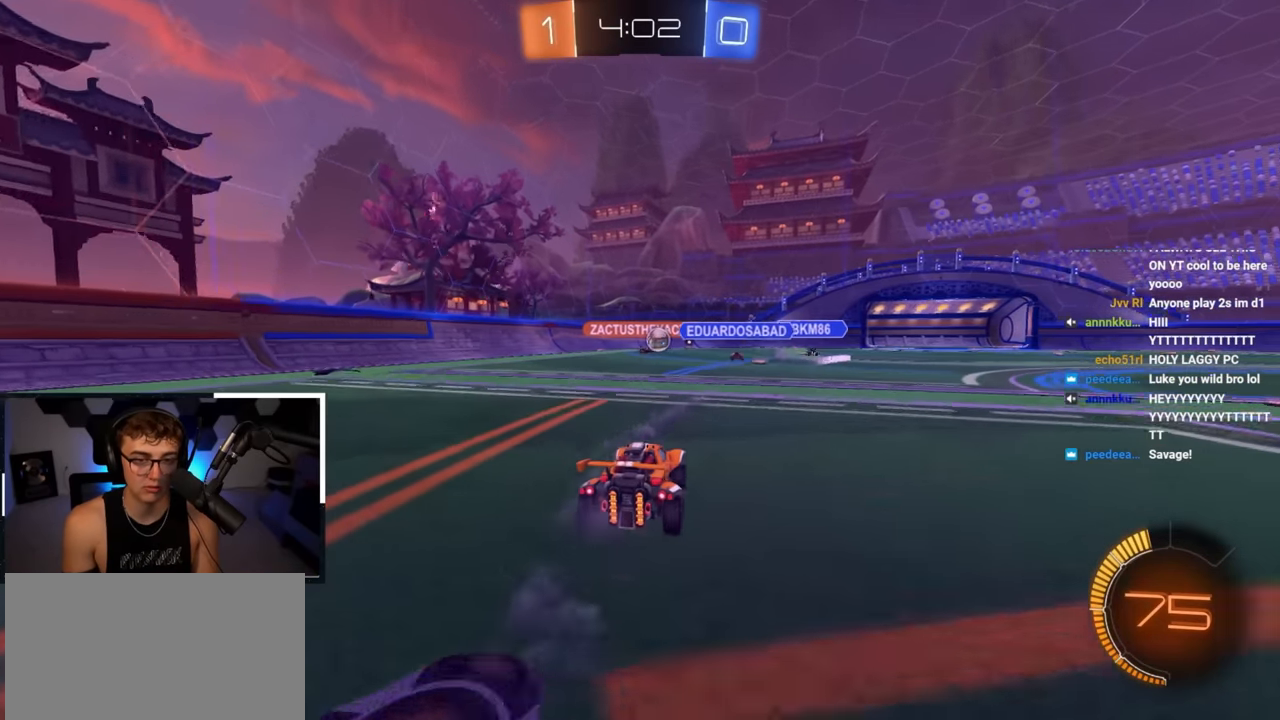
Gameplay with a controller (PlayStation layout); each line is a JSON object with the inputs held at the frame after it (dt_ms = milliseconds from this image to that frame). "events" lists button and stick changes between this image and that frame as [ms after this image, input, new state], when the widget could be followed in between.
{"dt_ms": 500, "buttons": [], "left_stick": "up", "right_stick": "center", "events": [[200, "left_stick", "up-right"], [367, "left_stick", "up"]]}
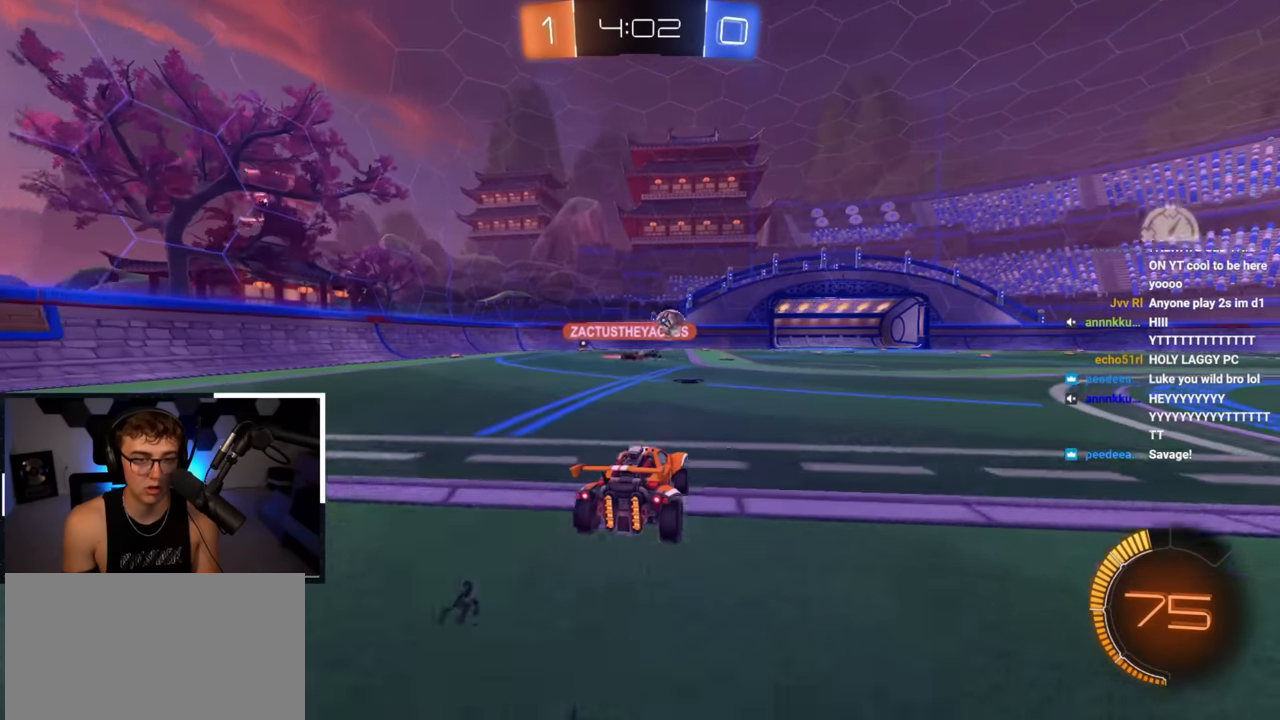
{"dt_ms": 500, "buttons": [], "left_stick": "up", "right_stick": "center", "events": [[17, "left_stick", "up-right"], [350, "left_stick", "up"]]}
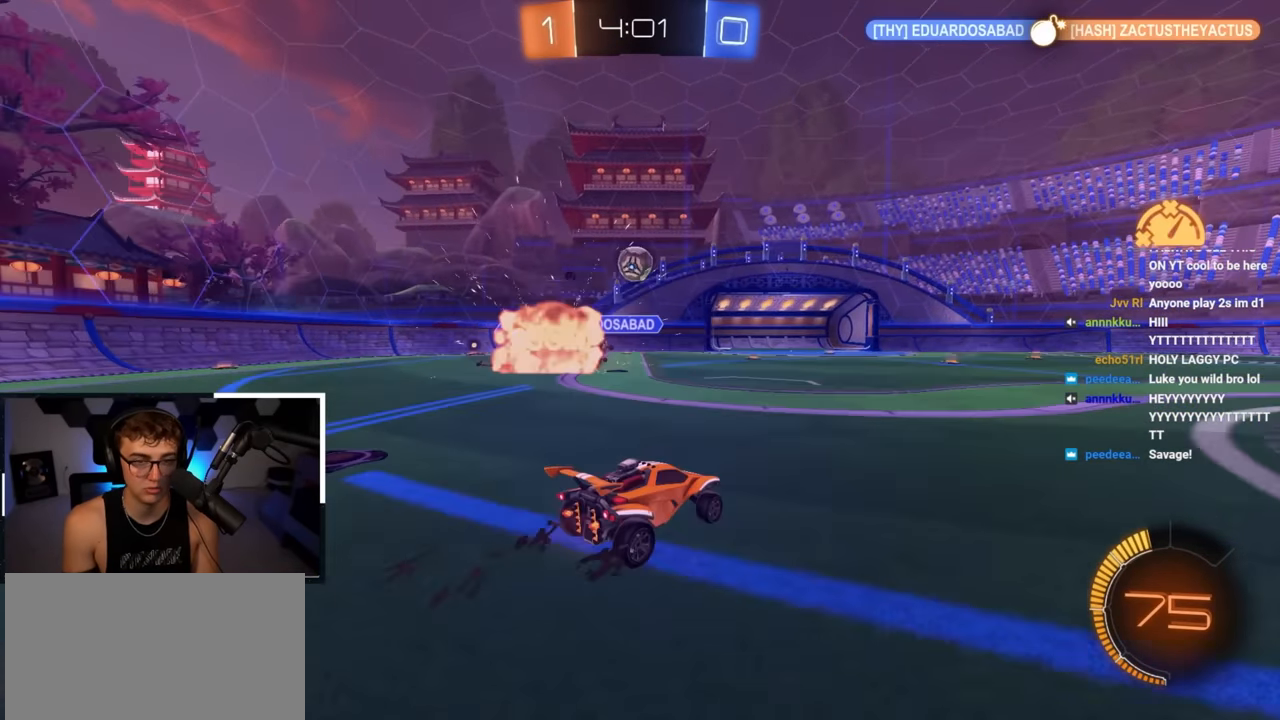
{"dt_ms": 500, "buttons": [], "left_stick": "center", "right_stick": "center", "events": [[33, "L2", "down"], [233, "L2", "up"], [483, "left_stick", "center"]]}
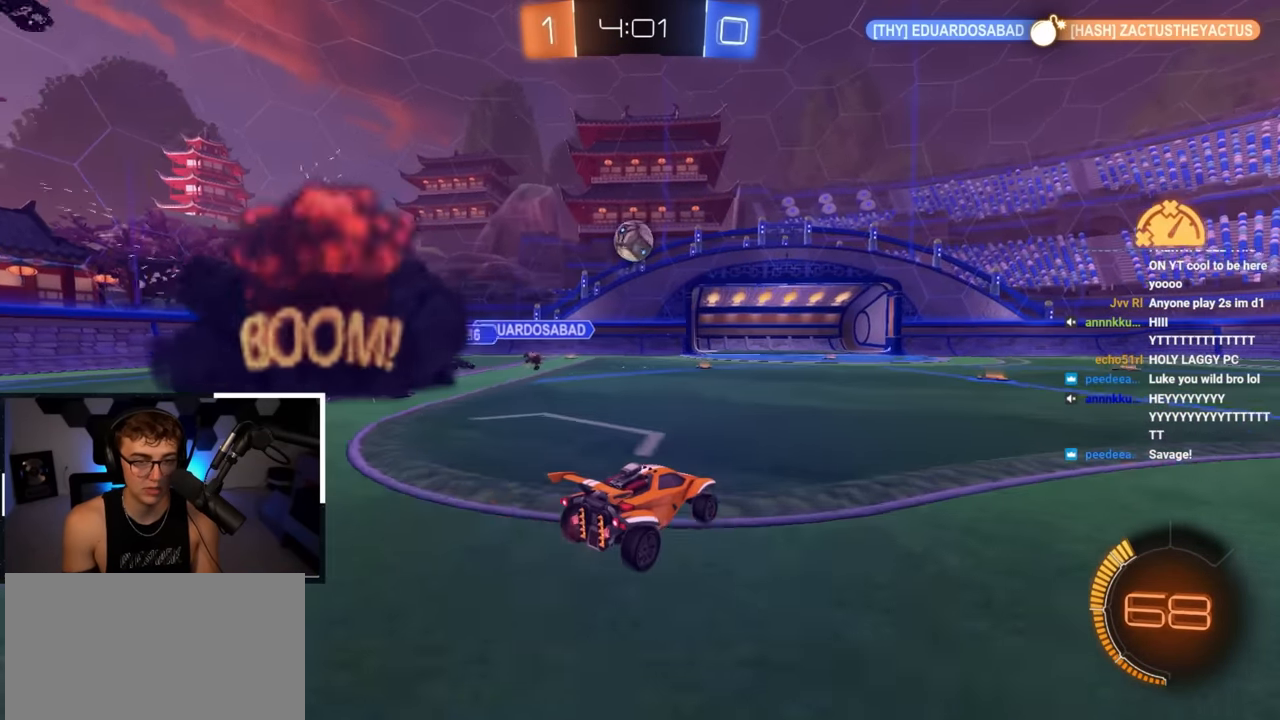
{"dt_ms": 500, "buttons": ["L2"], "left_stick": "up", "right_stick": "center", "events": [[150, "left_stick", "up-left"], [233, "L2", "down"], [400, "left_stick", "up"]]}
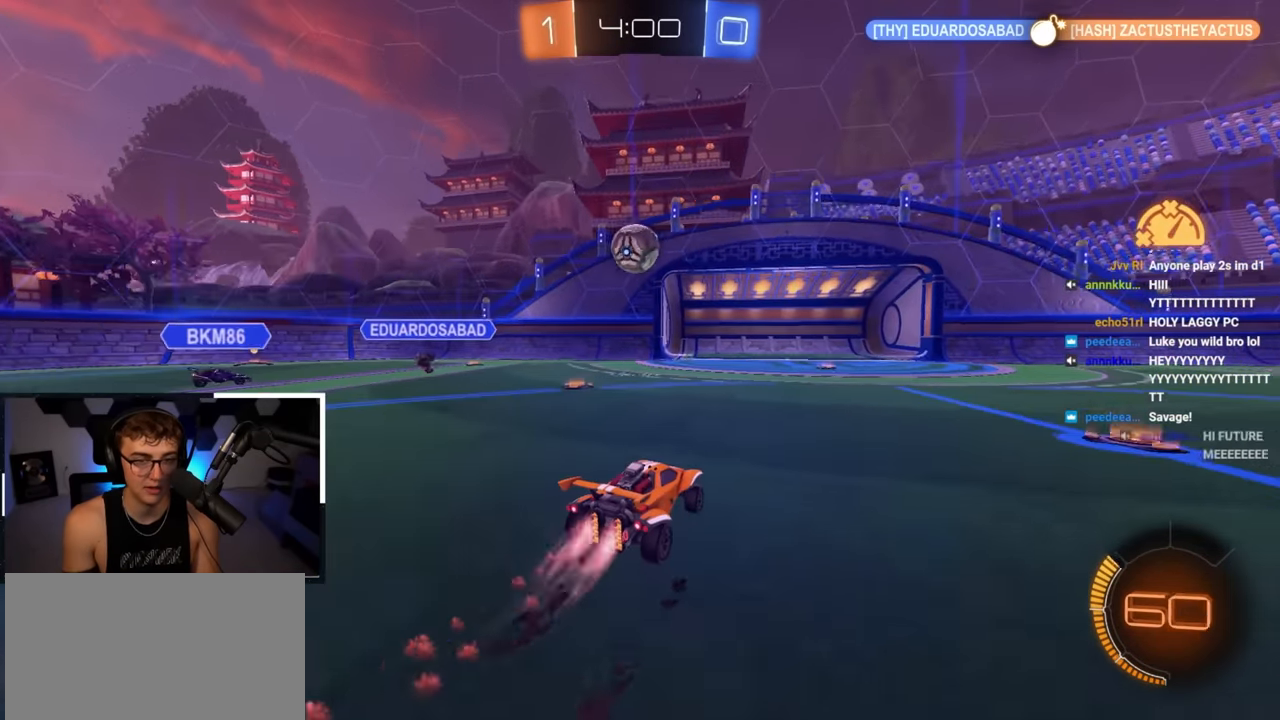
{"dt_ms": 500, "buttons": ["CROSS"], "left_stick": "down", "right_stick": "center", "events": [[183, "L2", "up"], [383, "CROSS", "down"], [400, "left_stick", "left"], [417, "R1", "down"], [450, "left_stick", "down"], [500, "R1", "up"]]}
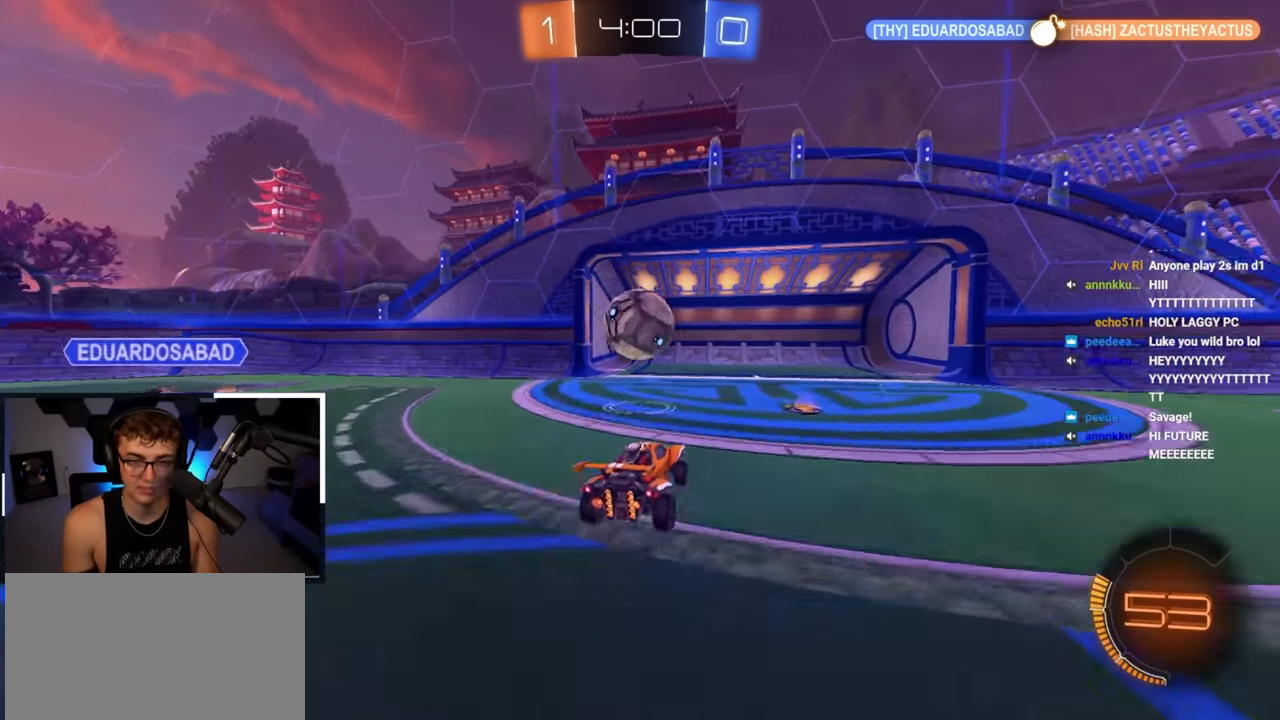
{"dt_ms": 500, "buttons": [], "left_stick": "down", "right_stick": "center", "events": [[33, "CROSS", "up"], [67, "left_stick", "center"], [133, "L2", "down"], [233, "left_stick", "up-left"], [283, "CROSS", "down"], [400, "CROSS", "up"], [433, "L2", "up"], [450, "left_stick", "down"]]}
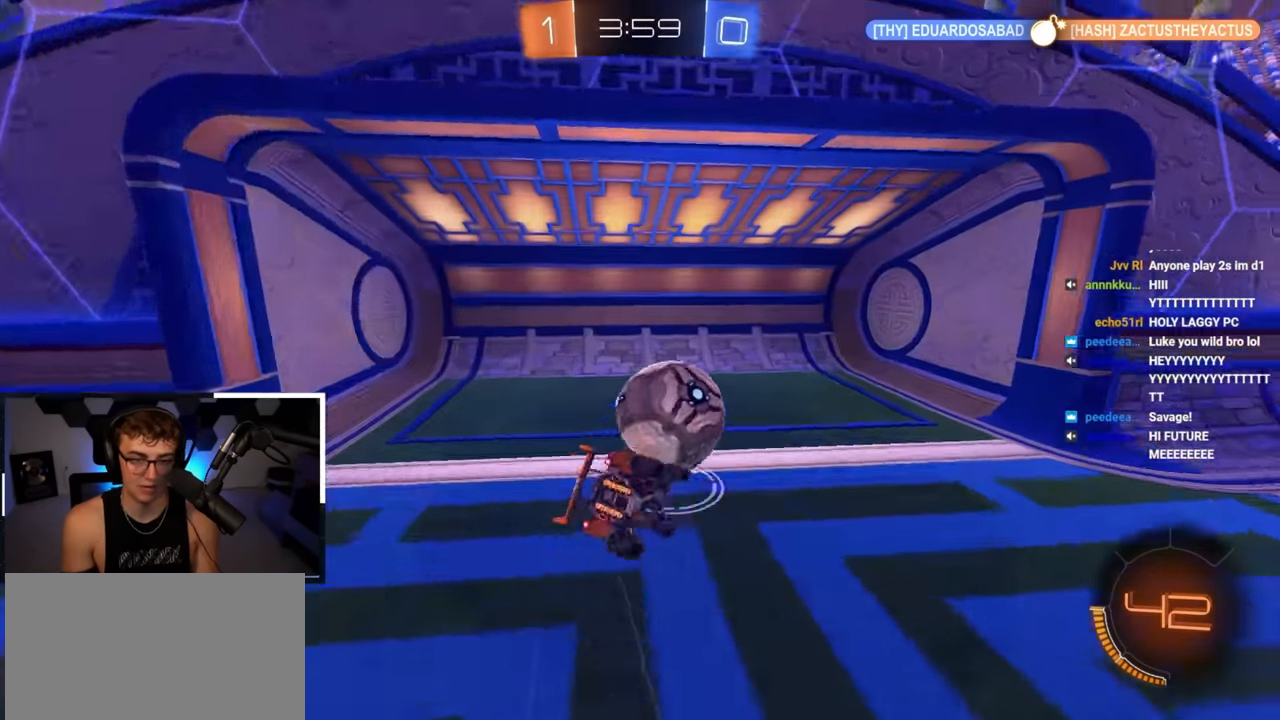
{"dt_ms": 500, "buttons": [], "left_stick": "center", "right_stick": "center", "events": [[117, "left_stick", "center"]]}
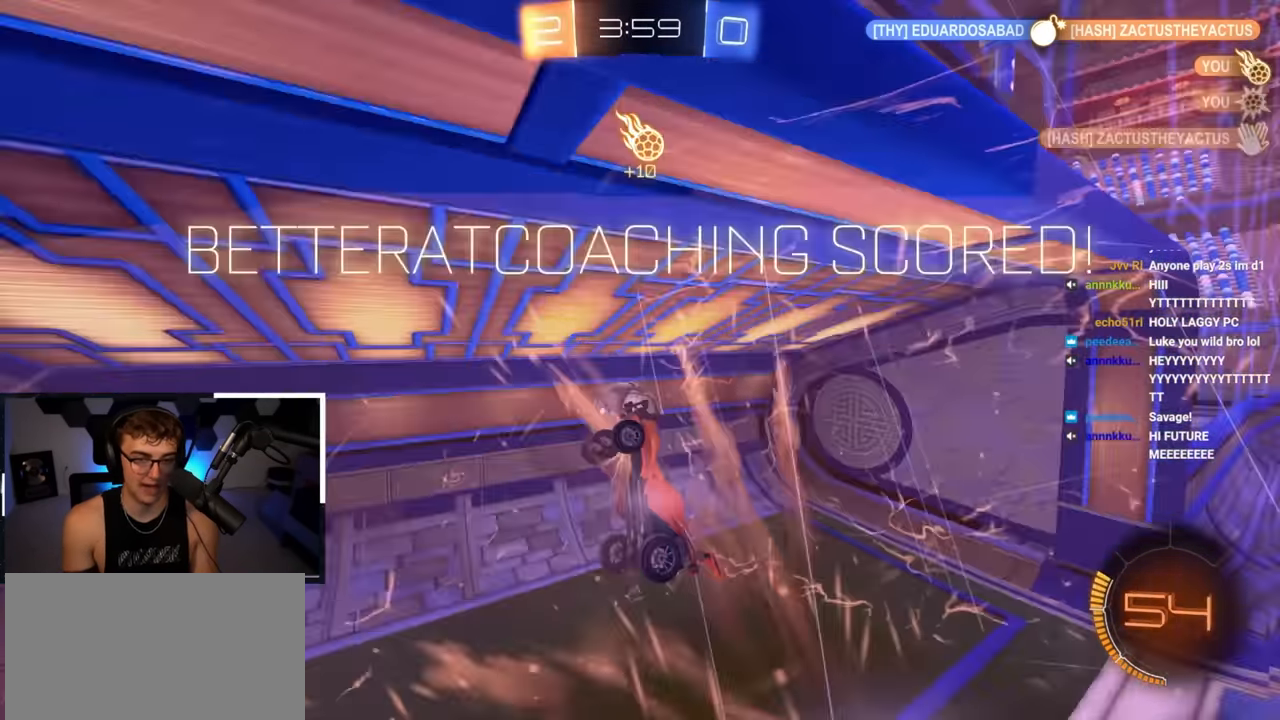
{"dt_ms": 500, "buttons": [], "left_stick": "center", "right_stick": "center", "events": []}
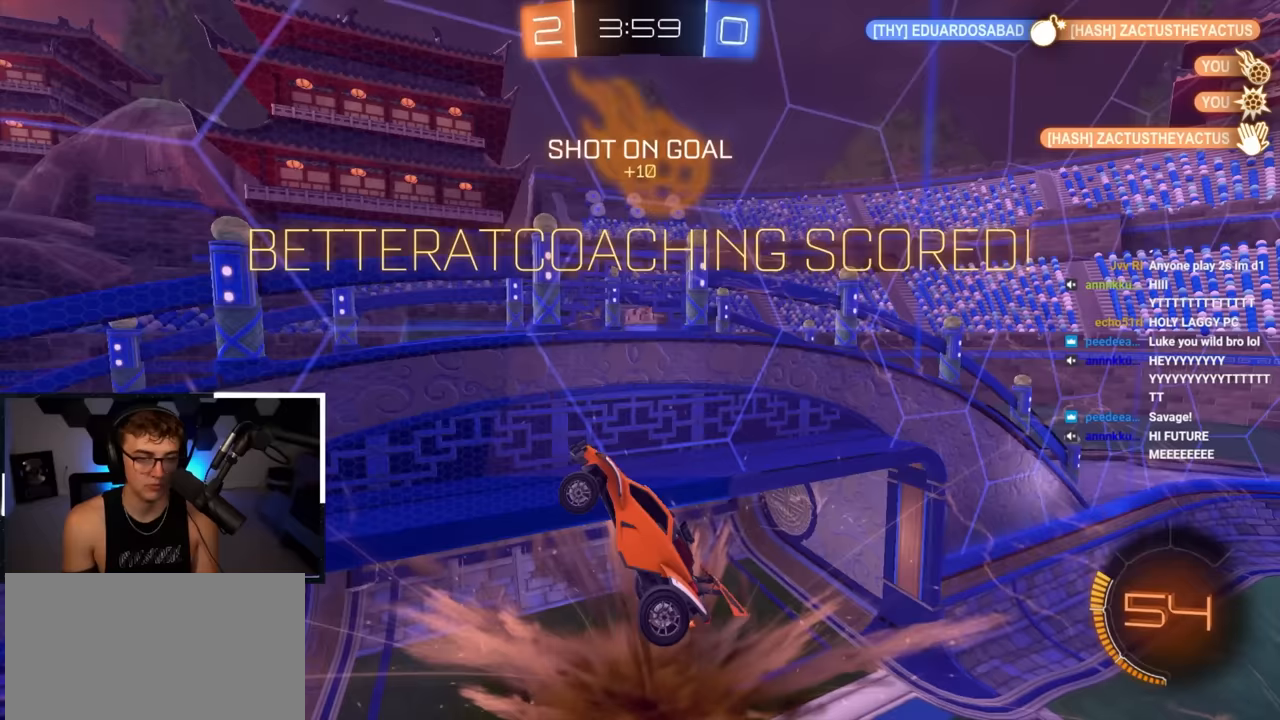
{"dt_ms": 500, "buttons": ["SQUARE"], "left_stick": "down-right", "right_stick": "center", "events": [[250, "left_stick", "down"], [283, "SQUARE", "down"], [450, "left_stick", "down-right"]]}
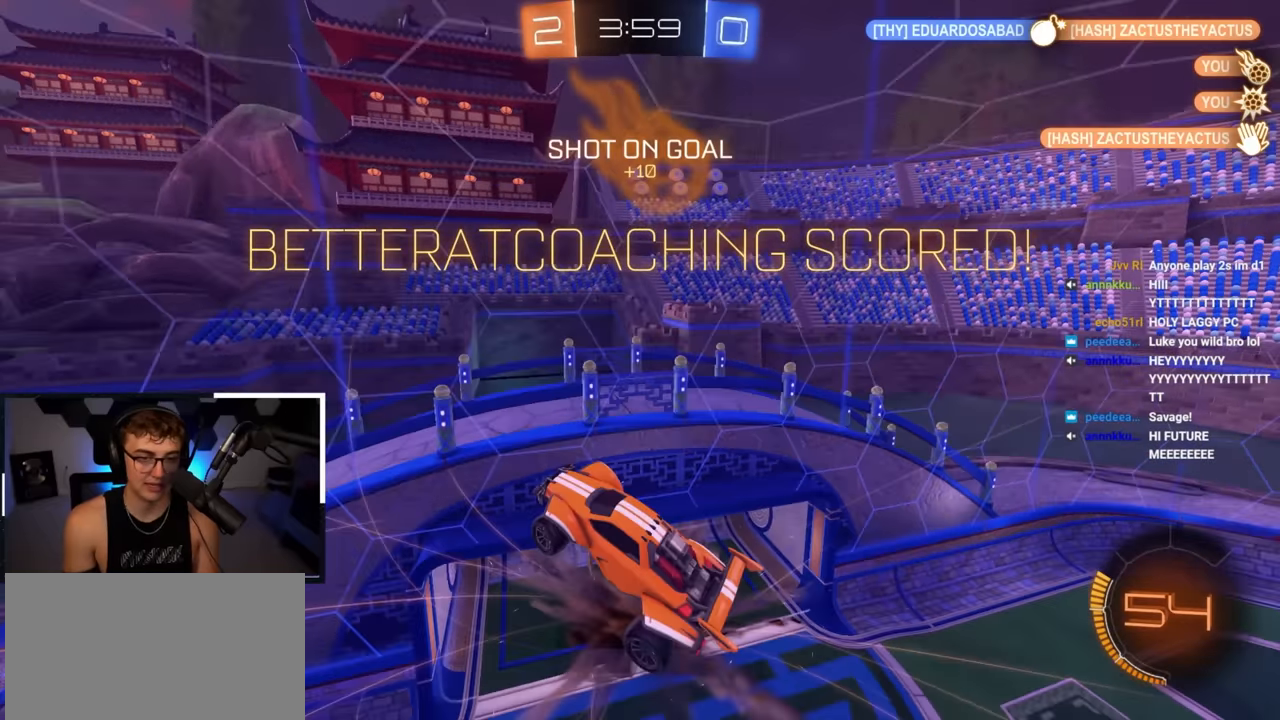
{"dt_ms": 500, "buttons": ["L2"], "left_stick": "center", "right_stick": "center", "events": [[50, "SQUARE", "up"], [183, "L2", "down"], [233, "left_stick", "down"], [450, "left_stick", "center"]]}
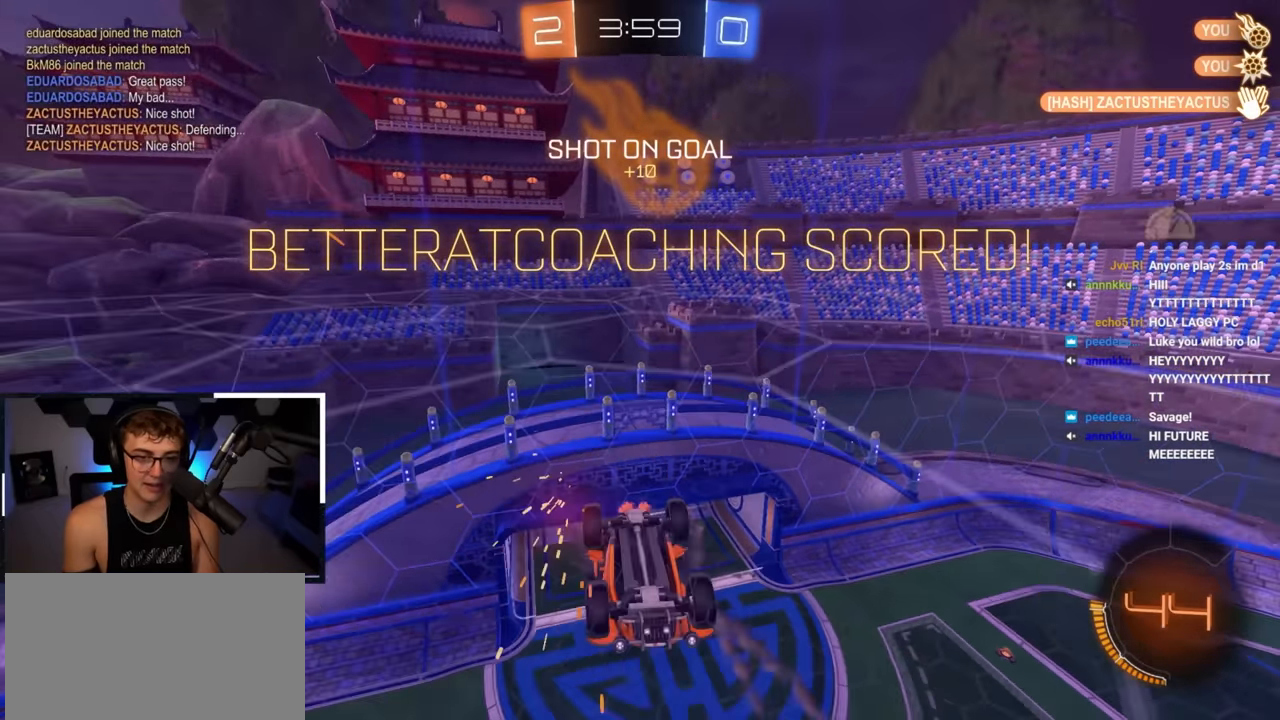
{"dt_ms": 500, "buttons": [], "left_stick": "center", "right_stick": "center", "events": [[200, "L2", "up"]]}
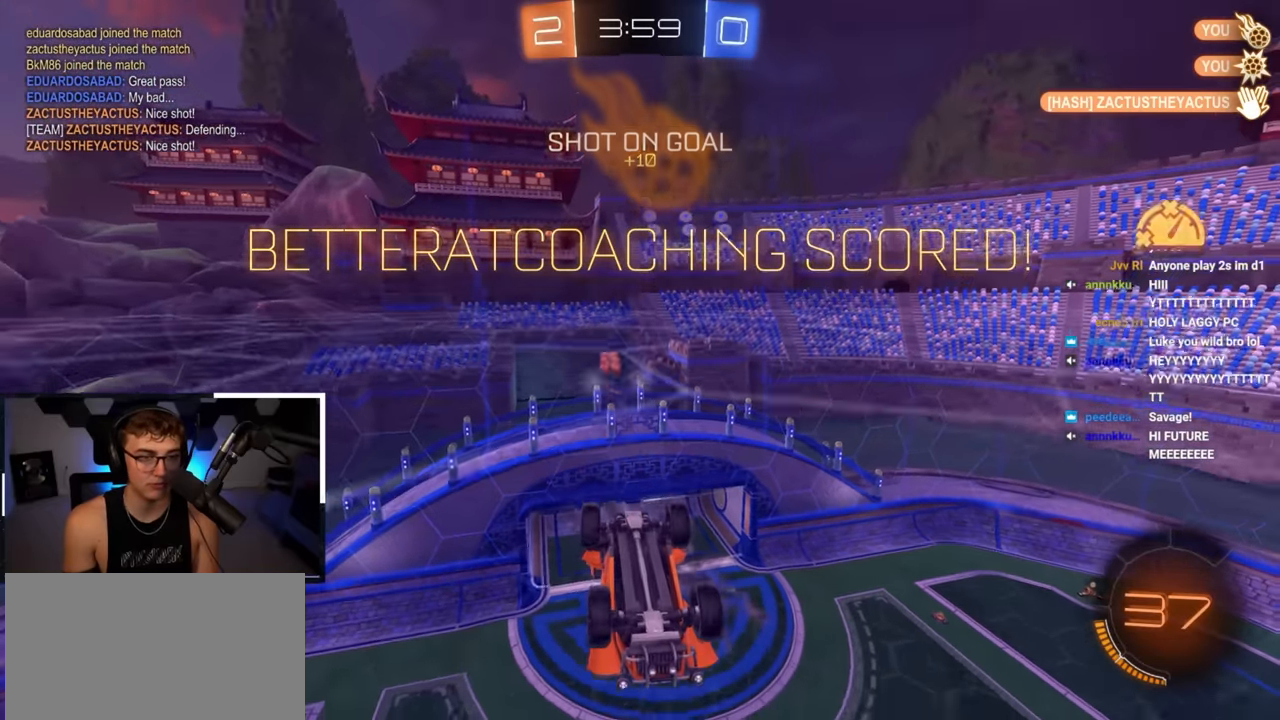
{"dt_ms": 500, "buttons": [], "left_stick": "center", "right_stick": "center", "events": []}
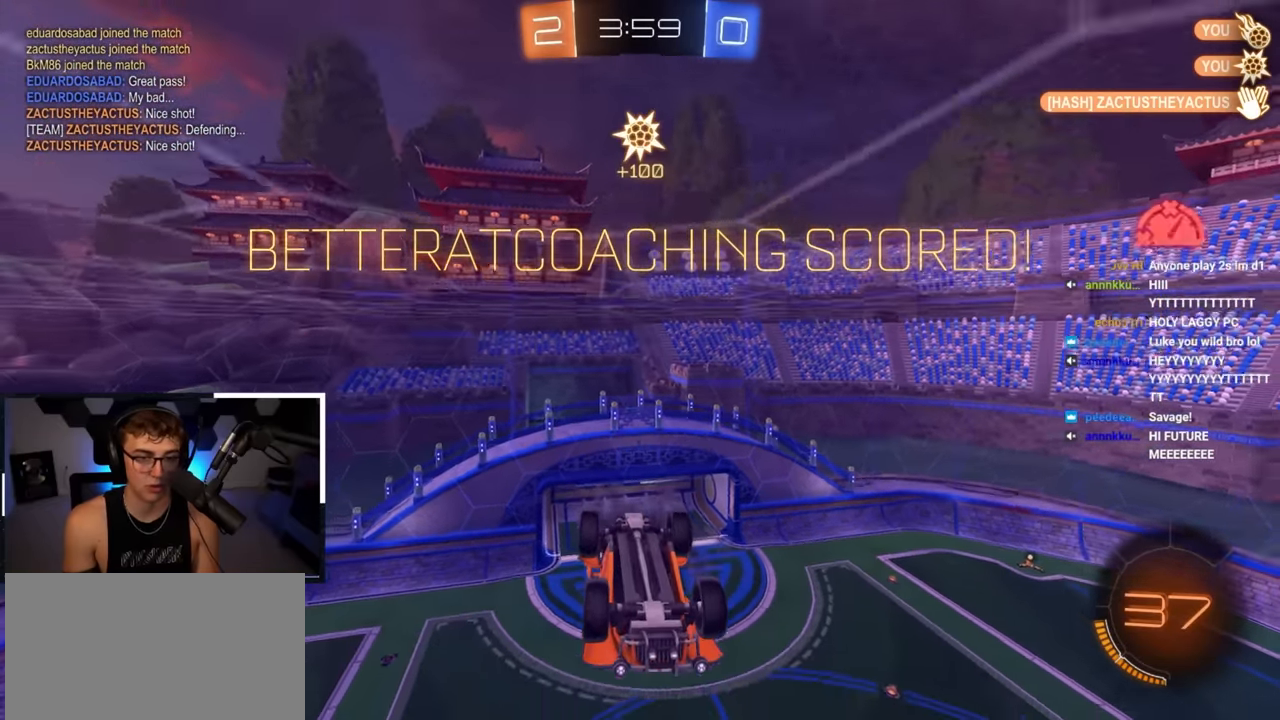
{"dt_ms": 500, "buttons": ["L2"], "left_stick": "up", "right_stick": "center", "events": [[283, "left_stick", "up"], [333, "L2", "down"]]}
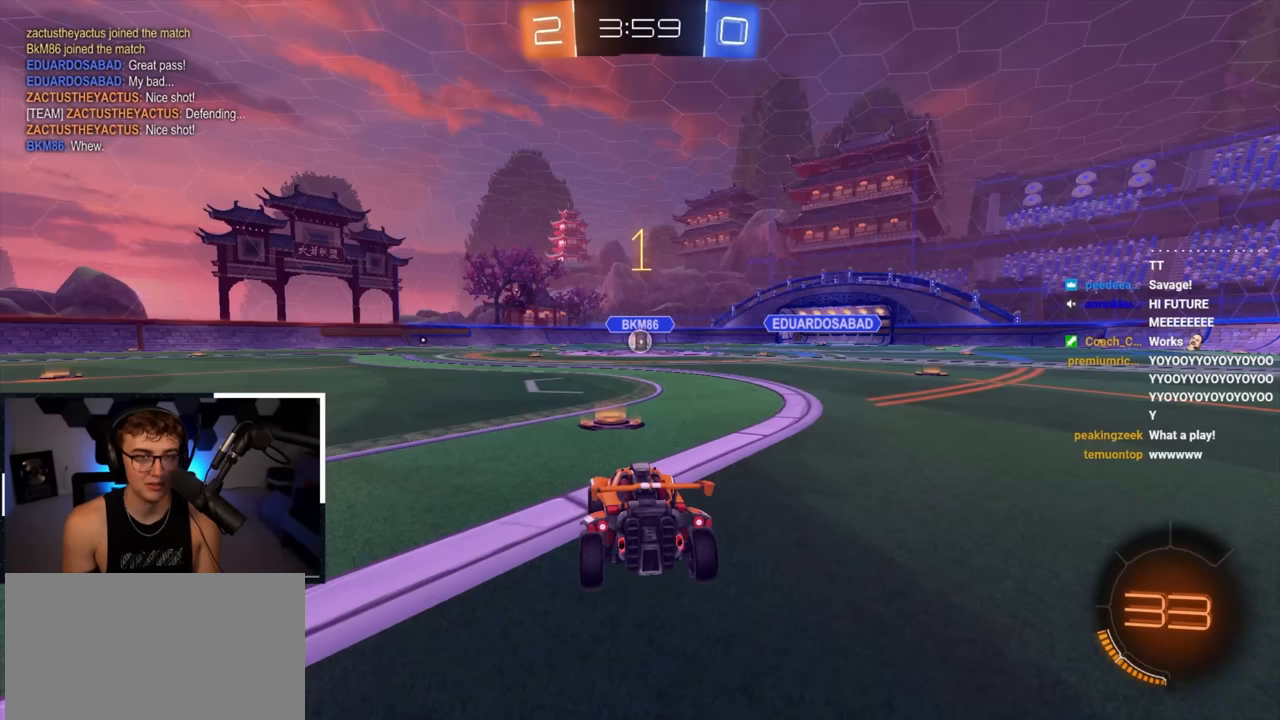
{"dt_ms": 500, "buttons": ["L2"], "left_stick": "up", "right_stick": "center", "events": []}
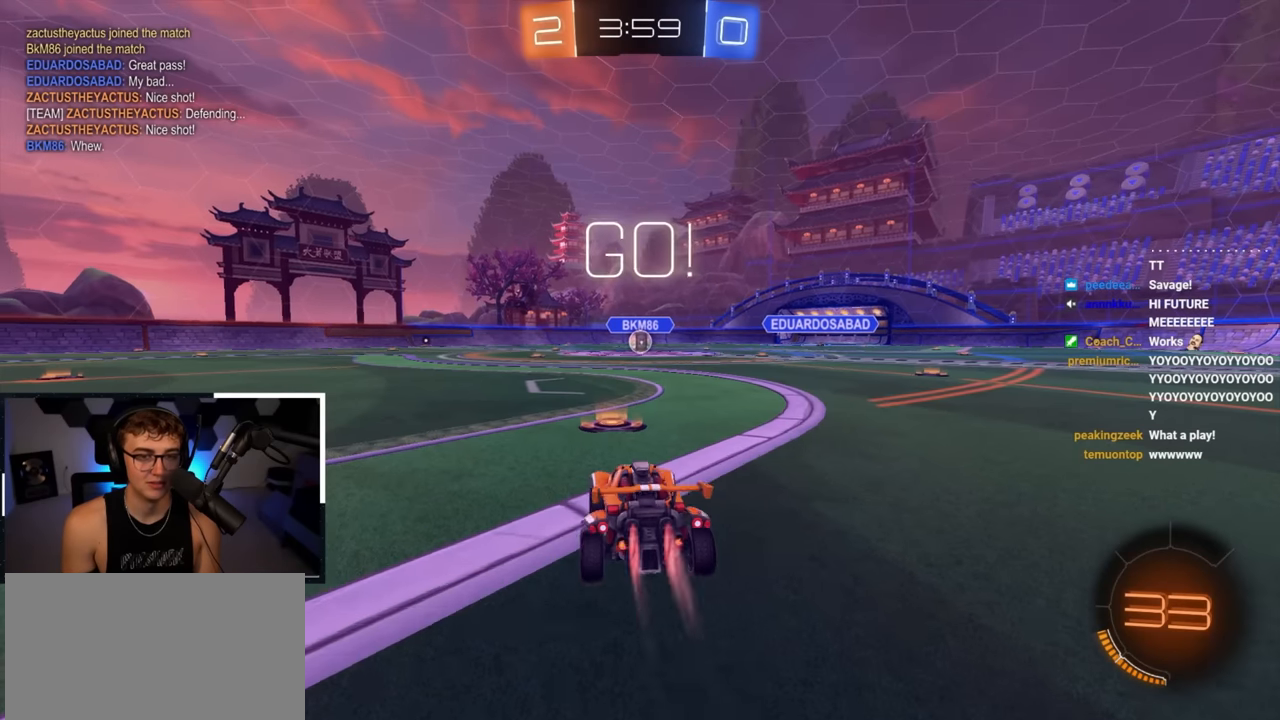
{"dt_ms": 500, "buttons": ["L2", "R1"], "left_stick": "down", "right_stick": "center", "events": [[17, "left_stick", "up-right"], [133, "CROSS", "down"], [150, "R1", "down"], [183, "left_stick", "up-left"], [200, "CROSS", "up"], [250, "CROSS", "down"], [367, "left_stick", "down"], [433, "CROSS", "up"]]}
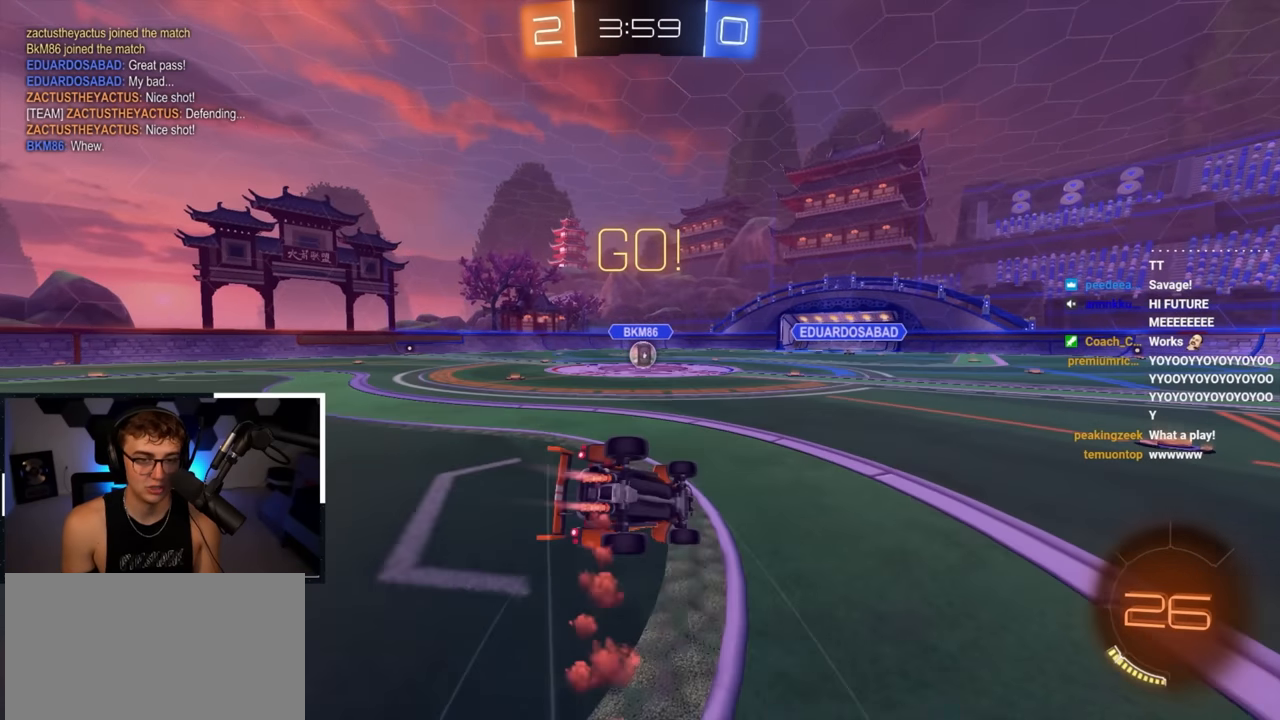
{"dt_ms": 500, "buttons": ["L2", "R1"], "left_stick": "down-left", "right_stick": "center", "events": [[83, "left_stick", "down-left"], [200, "left_stick", "left"], [317, "L2", "up"], [317, "left_stick", "down-left"], [433, "L2", "down"]]}
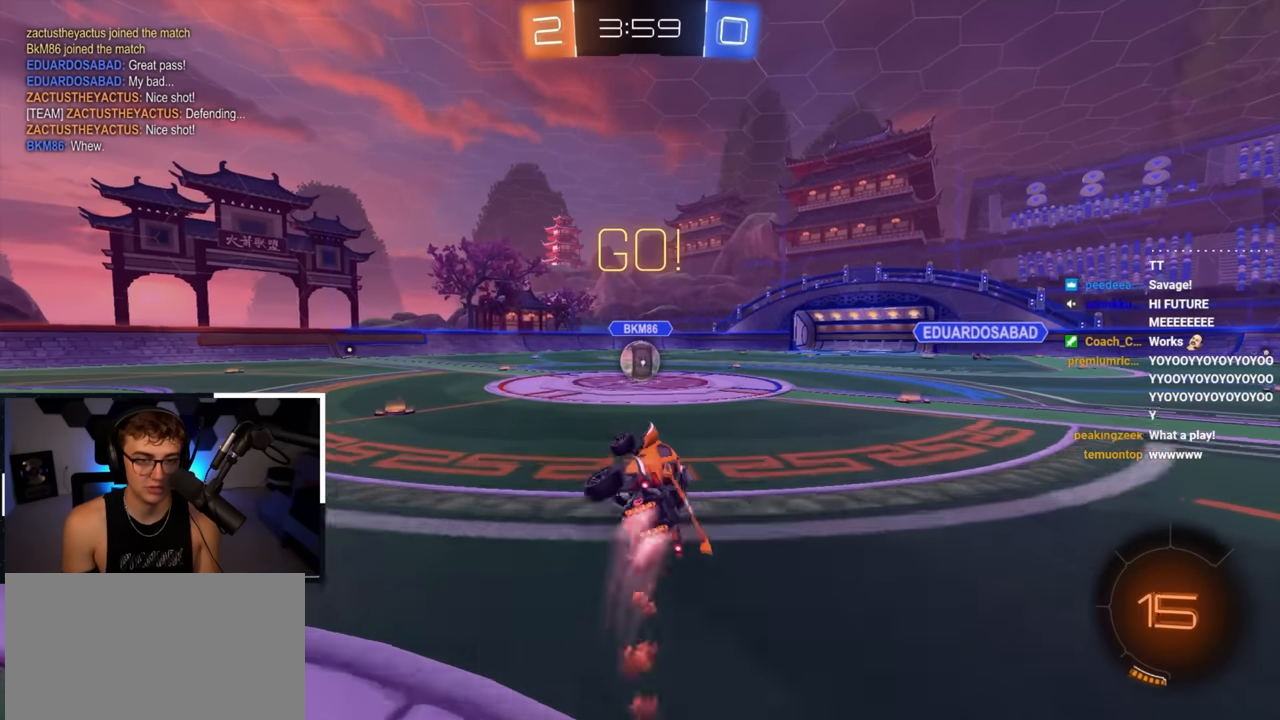
{"dt_ms": 500, "buttons": [], "left_stick": "center", "right_stick": "center", "events": [[100, "R1", "up"], [117, "left_stick", "center"], [267, "L2", "up"]]}
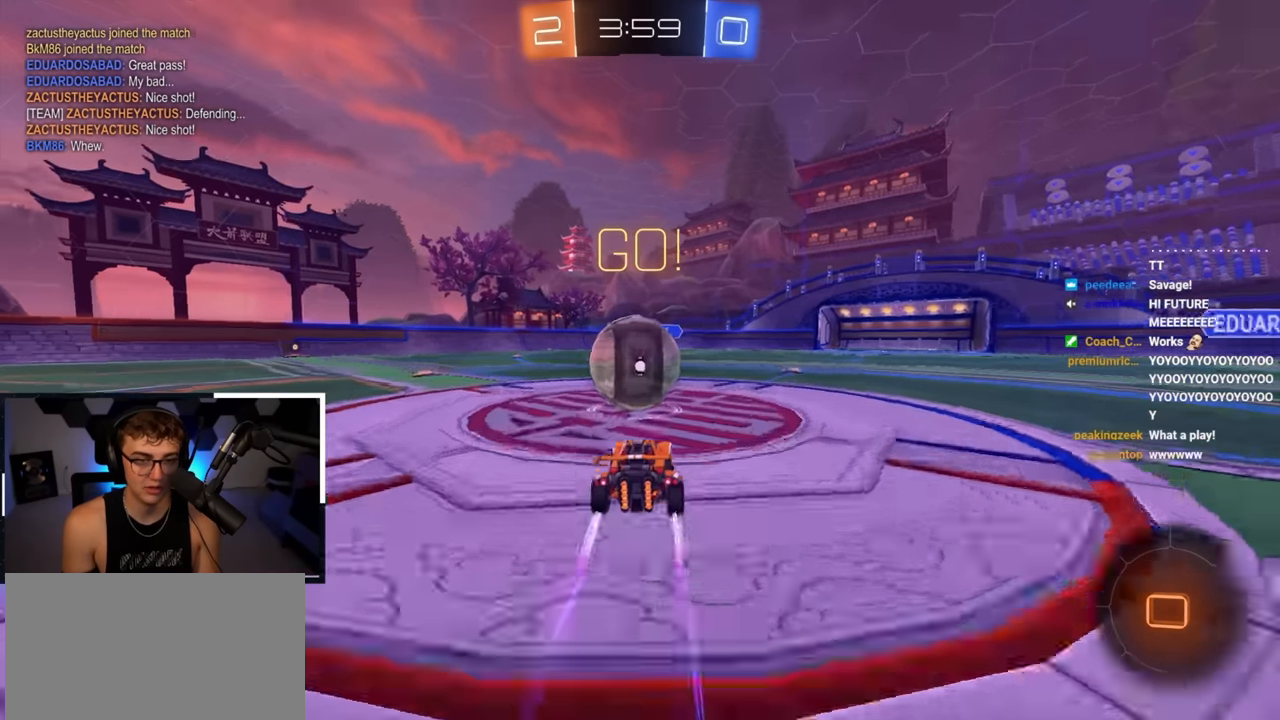
{"dt_ms": 500, "buttons": ["L2"], "left_stick": "up-left", "right_stick": "center", "events": [[117, "left_stick", "up-left"], [133, "L2", "down"], [200, "L1", "down"], [283, "L1", "up"]]}
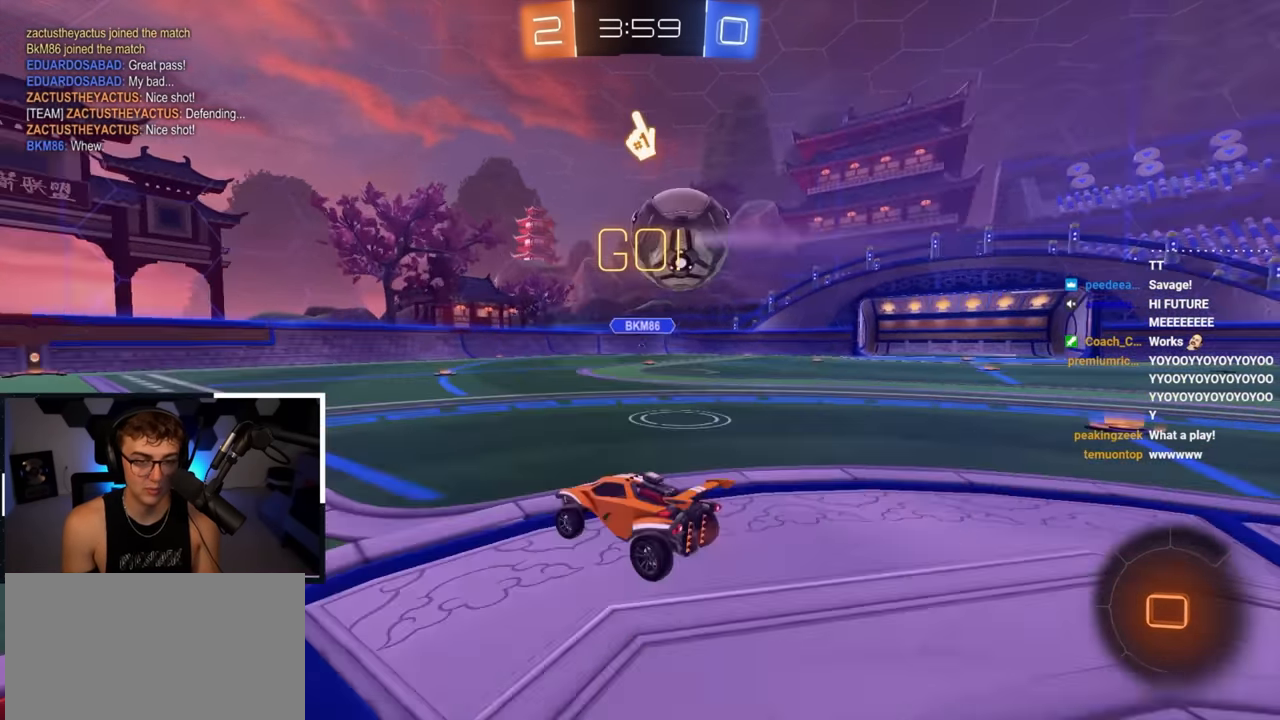
{"dt_ms": 500, "buttons": ["TRIANGLE", "L2"], "left_stick": "up", "right_stick": "center", "events": [[100, "TRIANGLE", "down"], [233, "TRIANGLE", "up"], [283, "left_stick", "up"], [483, "TRIANGLE", "down"]]}
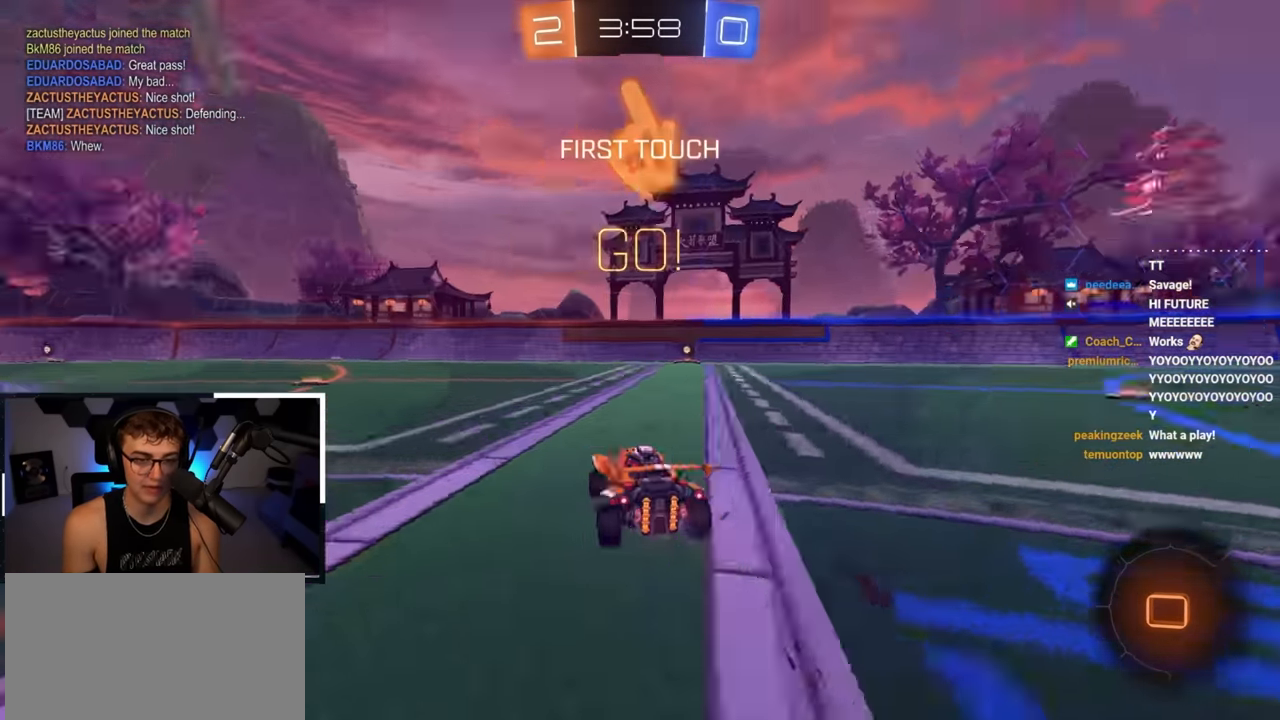
{"dt_ms": 500, "buttons": ["L2"], "left_stick": "up", "right_stick": "center", "events": [[100, "TRIANGLE", "up"]]}
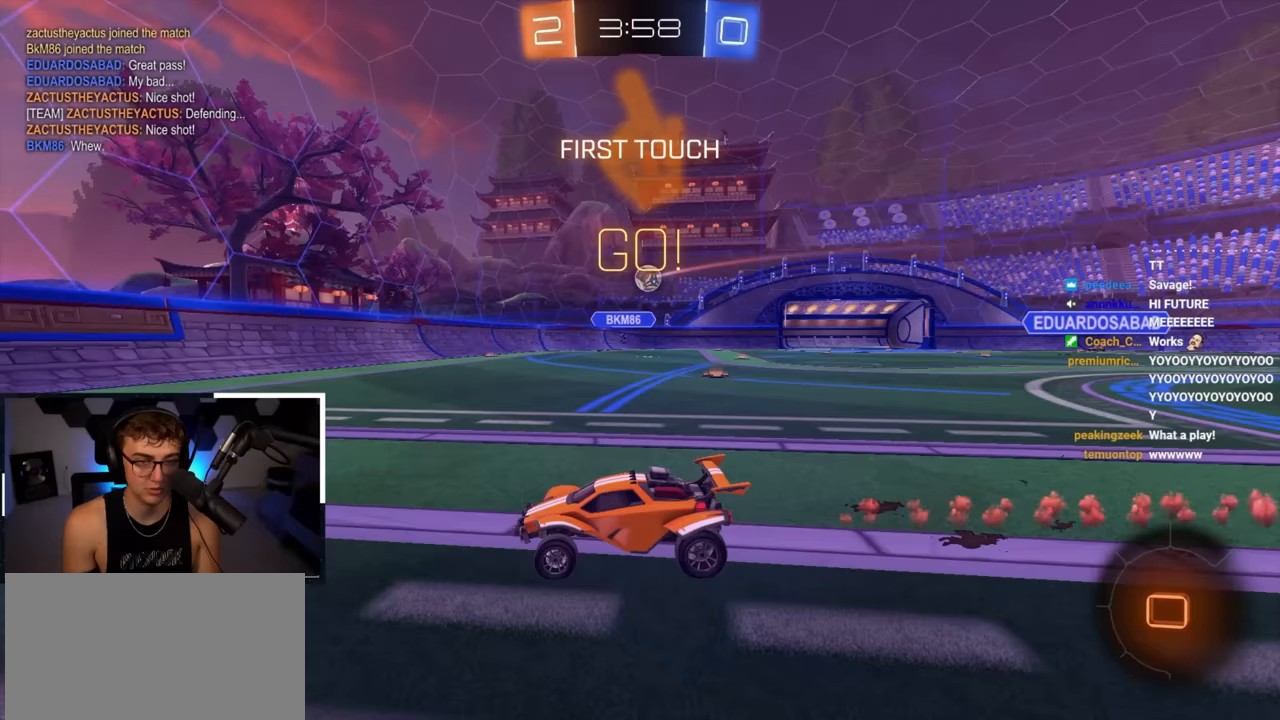
{"dt_ms": 500, "buttons": ["R1"], "left_stick": "up-right", "right_stick": "center", "events": [[217, "L2", "up"], [417, "left_stick", "up-right"], [433, "R1", "down"]]}
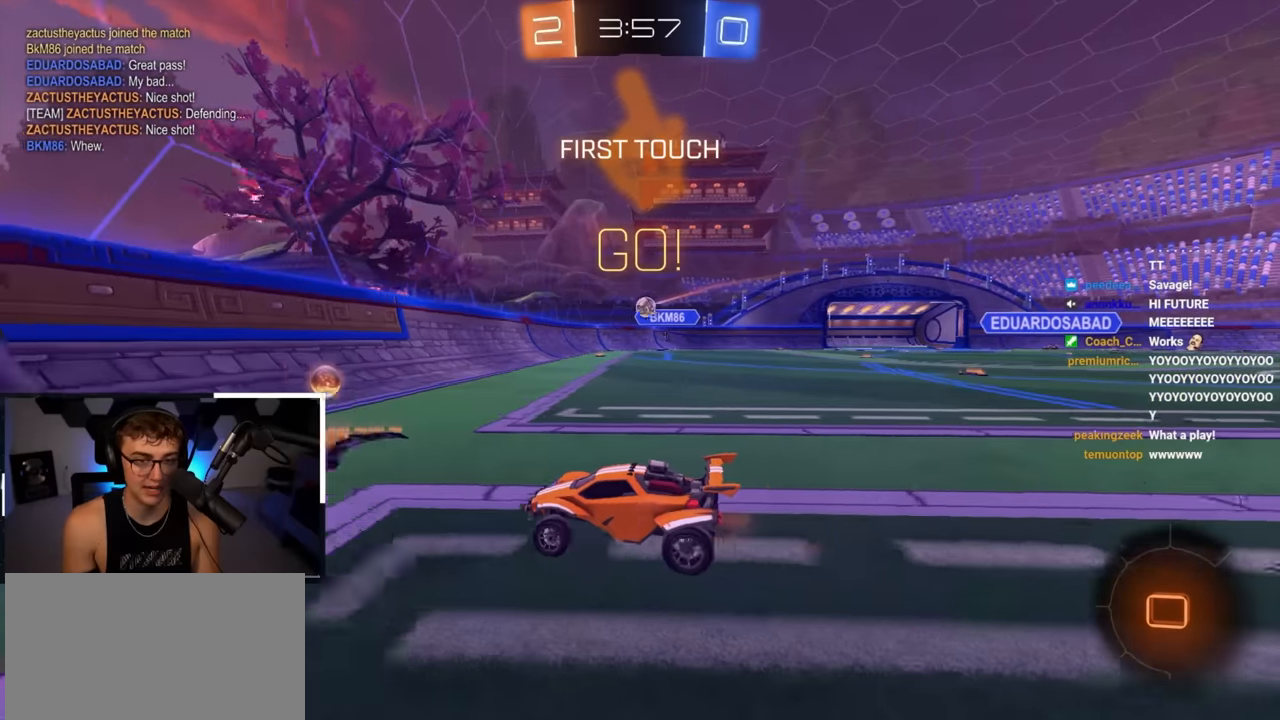
{"dt_ms": 500, "buttons": ["L2"], "left_stick": "up-right", "right_stick": "center", "events": [[50, "R1", "up"], [133, "L2", "down"]]}
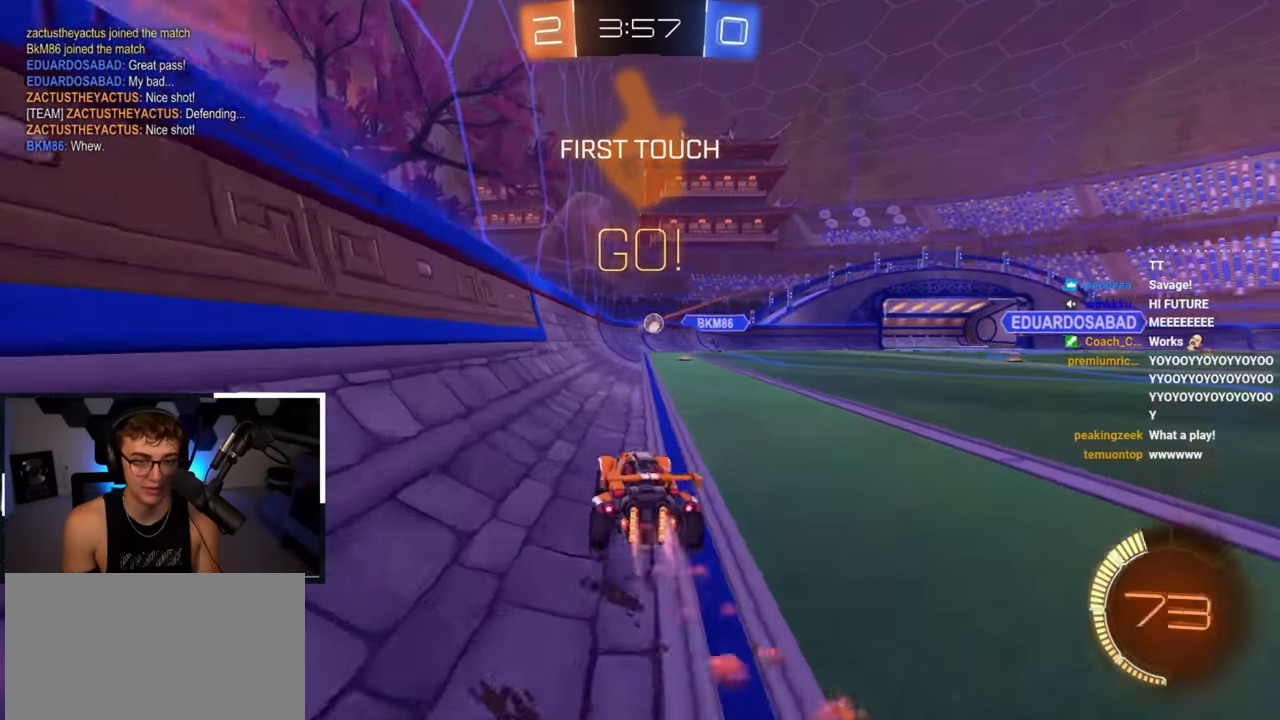
{"dt_ms": 500, "buttons": ["L1", "L2"], "left_stick": "up", "right_stick": "center", "events": [[300, "left_stick", "up"], [467, "L1", "down"]]}
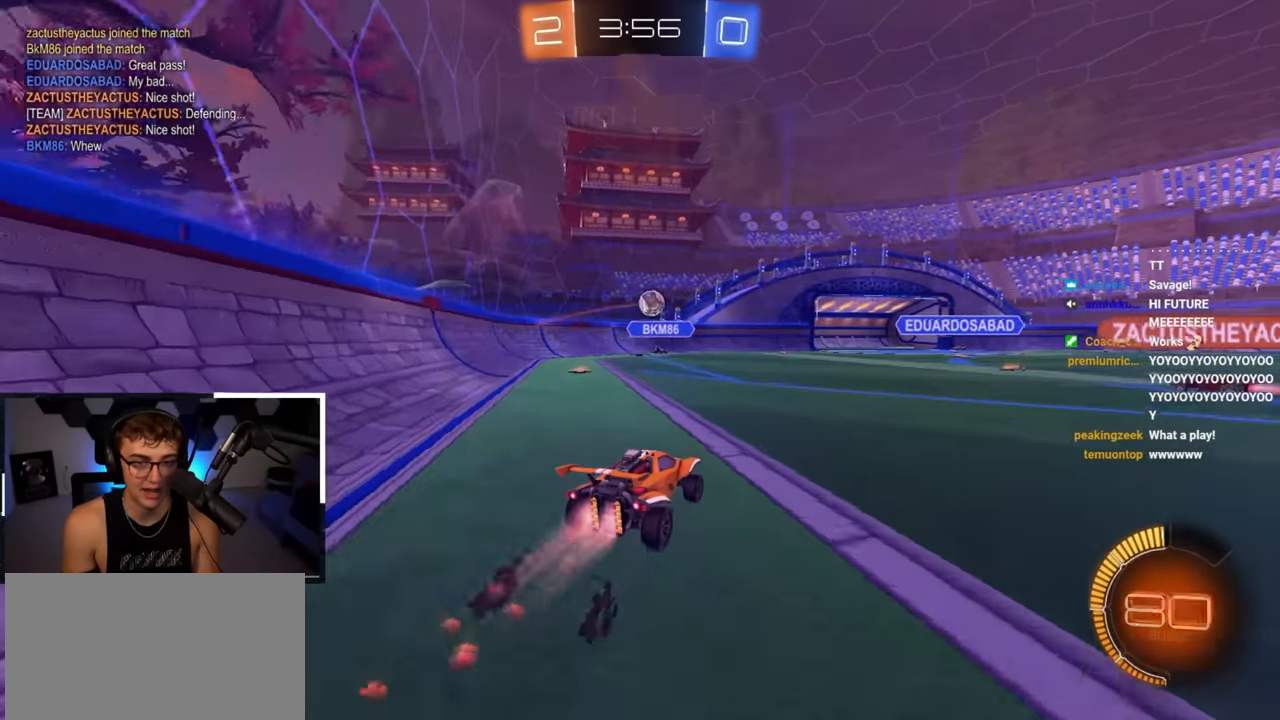
{"dt_ms": 500, "buttons": [], "left_stick": "up-right", "right_stick": "center", "events": [[33, "L1", "up"], [167, "L2", "up"], [183, "left_stick", "up-right"]]}
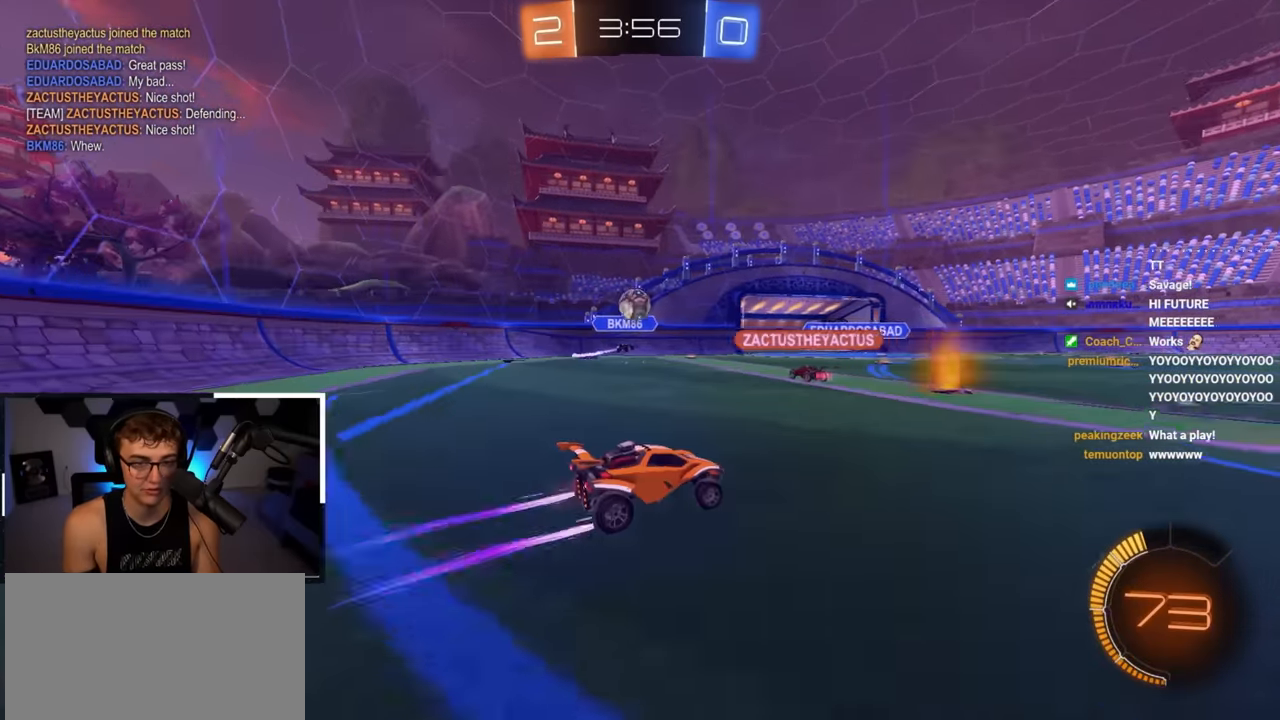
{"dt_ms": 500, "buttons": [], "left_stick": "up-left", "right_stick": "center", "events": [[350, "left_stick", "up"], [500, "left_stick", "up-left"]]}
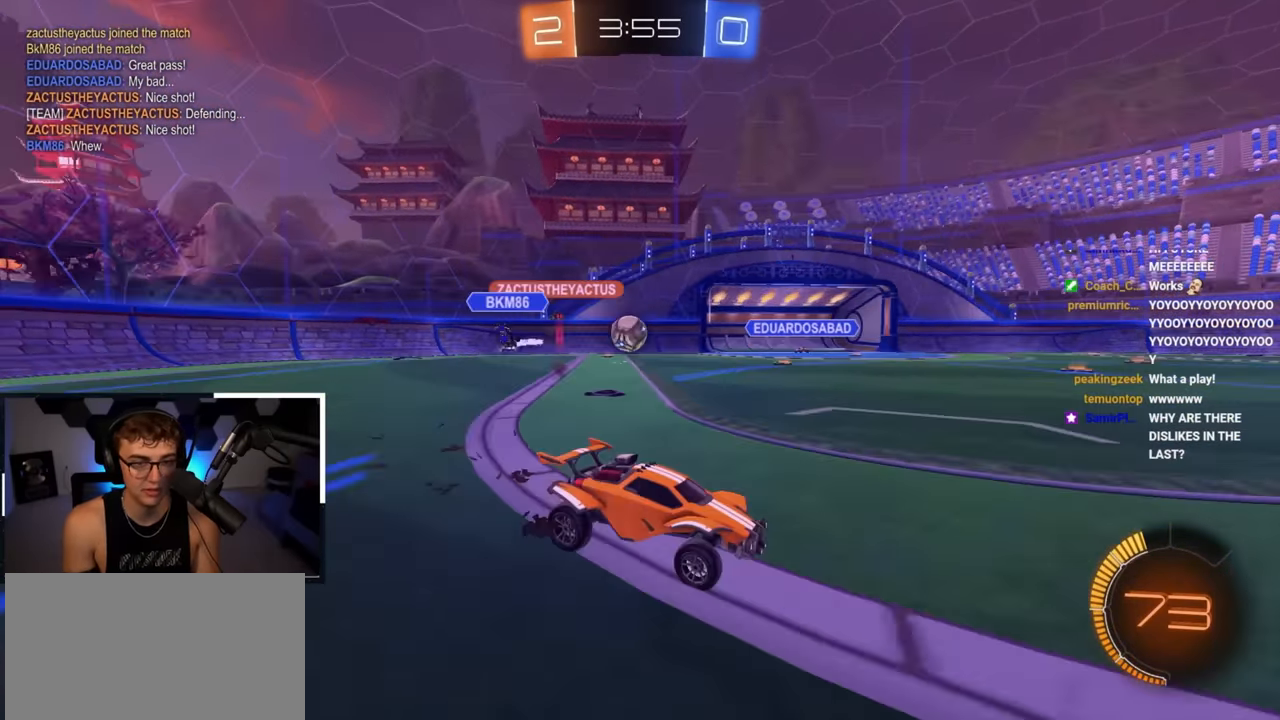
{"dt_ms": 500, "buttons": [], "left_stick": "up-left", "right_stick": "center", "events": [[100, "R1", "down"], [200, "R1", "up"]]}
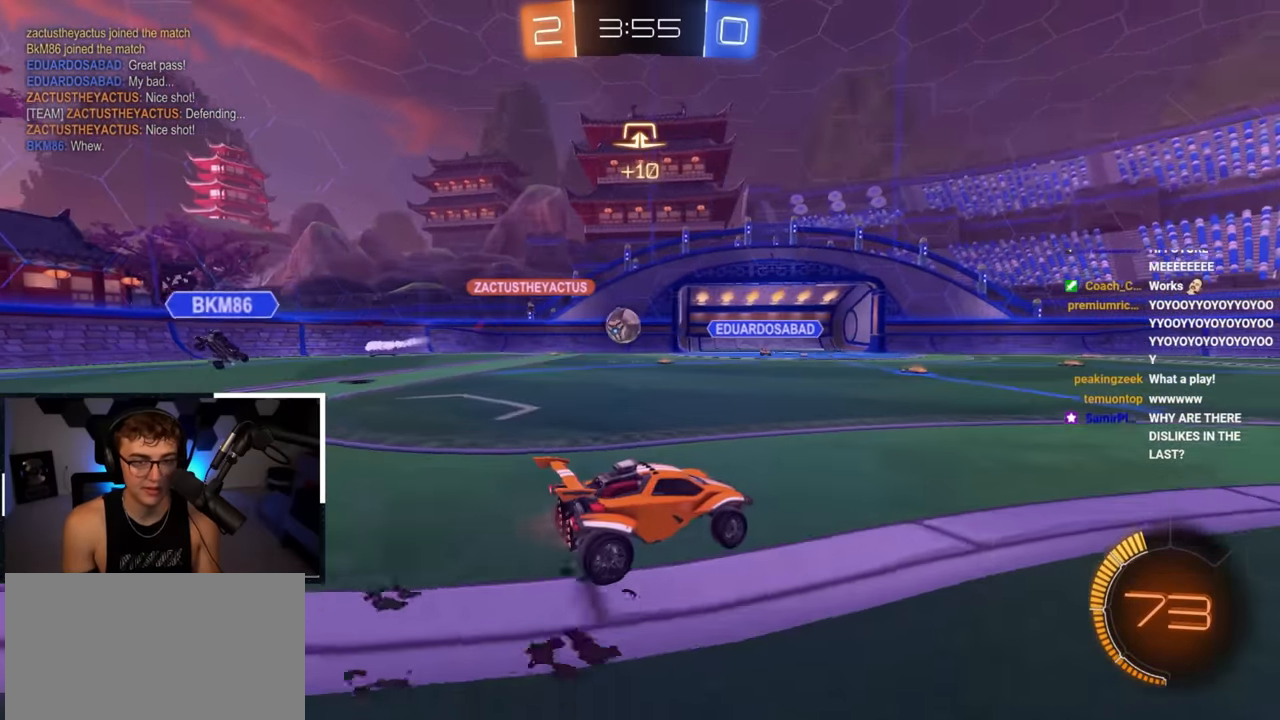
{"dt_ms": 500, "buttons": ["L2"], "left_stick": "up-right", "right_stick": "center", "events": [[100, "left_stick", "up-right"], [150, "R1", "down"], [300, "R1", "up"], [433, "L2", "down"]]}
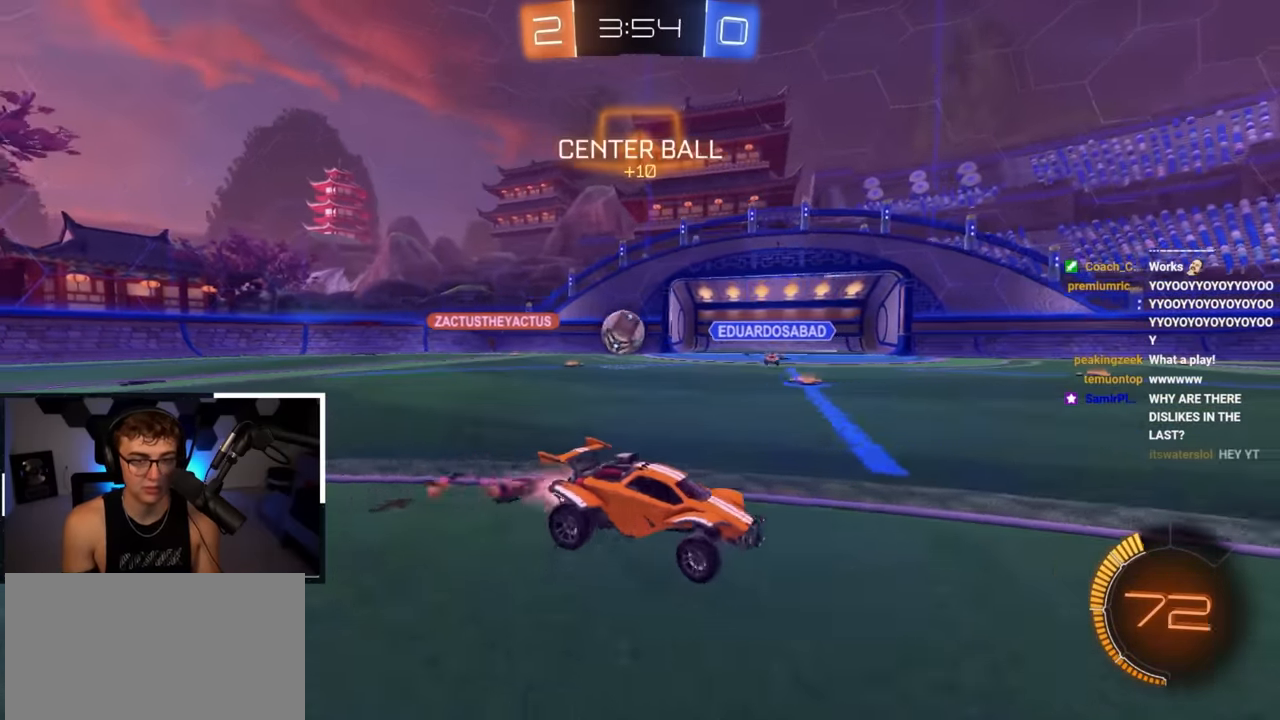
{"dt_ms": 500, "buttons": ["L1", "L2"], "left_stick": "up-right", "right_stick": "center", "events": [[450, "L1", "down"]]}
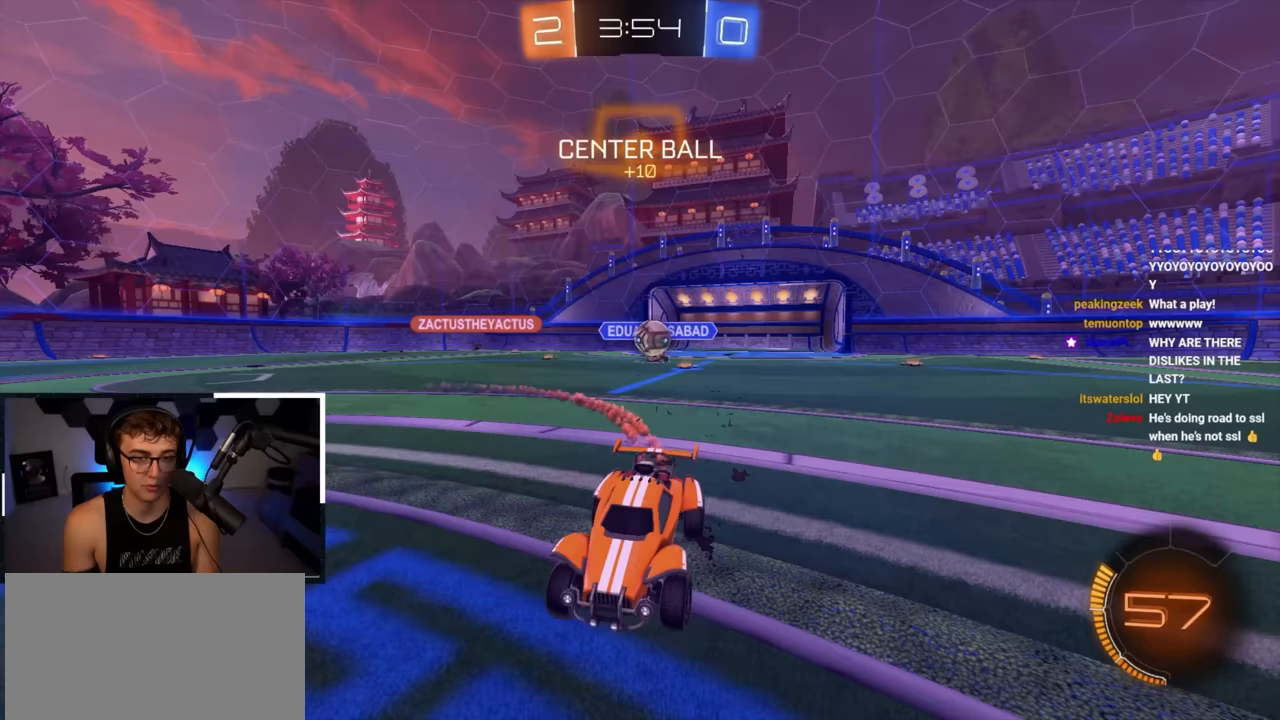
{"dt_ms": 500, "buttons": [], "left_stick": "down", "right_stick": "center", "events": [[17, "L1", "up"], [67, "left_stick", "up"], [117, "L2", "up"], [317, "left_stick", "down-right"], [417, "left_stick", "down"]]}
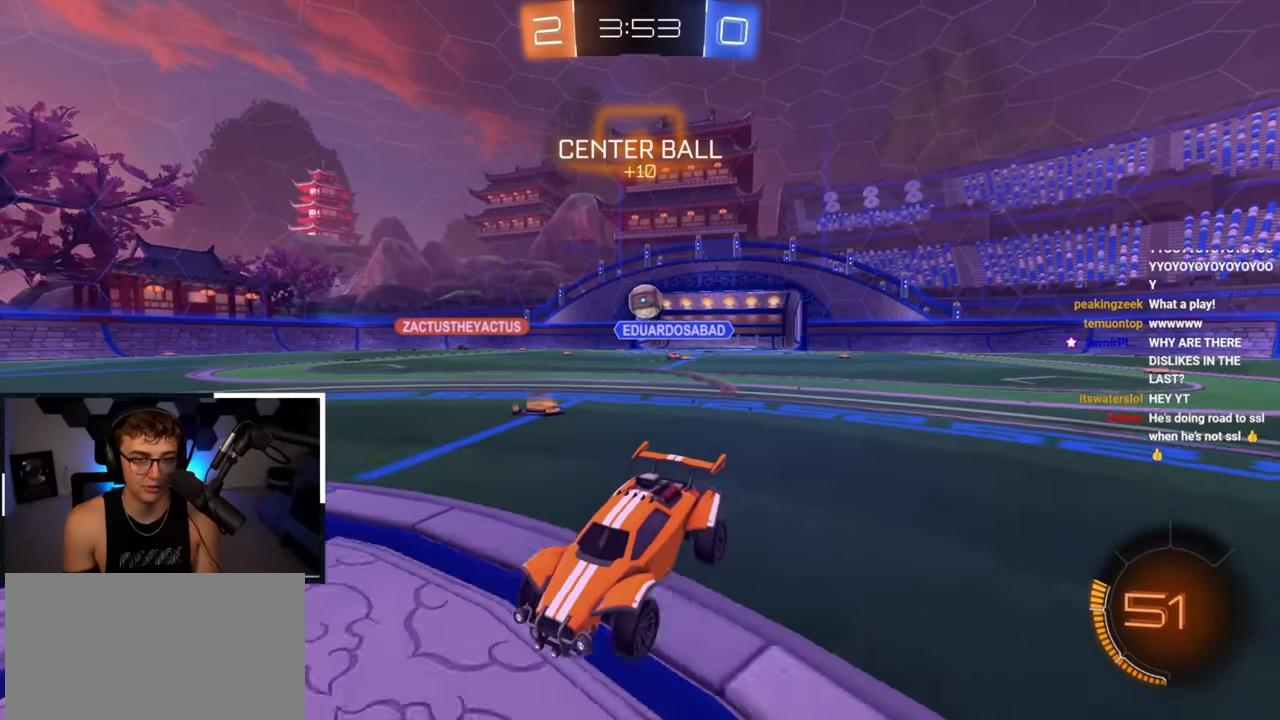
{"dt_ms": 1000, "buttons": [], "left_stick": "center", "right_stick": "center"}